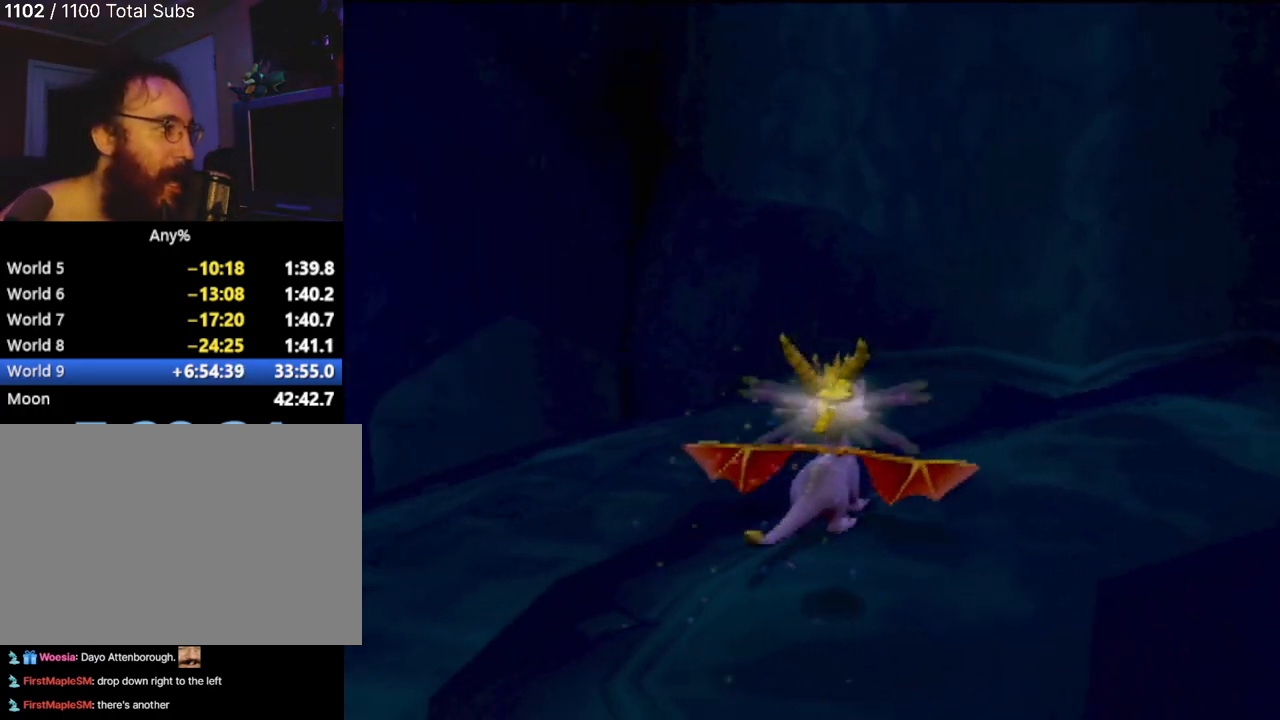
Gameplay with a controller (PlayStation layout); each line is a JSON object with the inputs held at the frame after it. "events" lists button and stick changes between this image and that frame as [ms after this image, input, new state], when the widget could be followed in between. Not read: L3 R3 right_stick.
{"buttons": [], "left_stick": "left", "events": [[50, "left_stick", "left"], [134, "left_stick", "center"], [334, "left_stick", "left"]]}
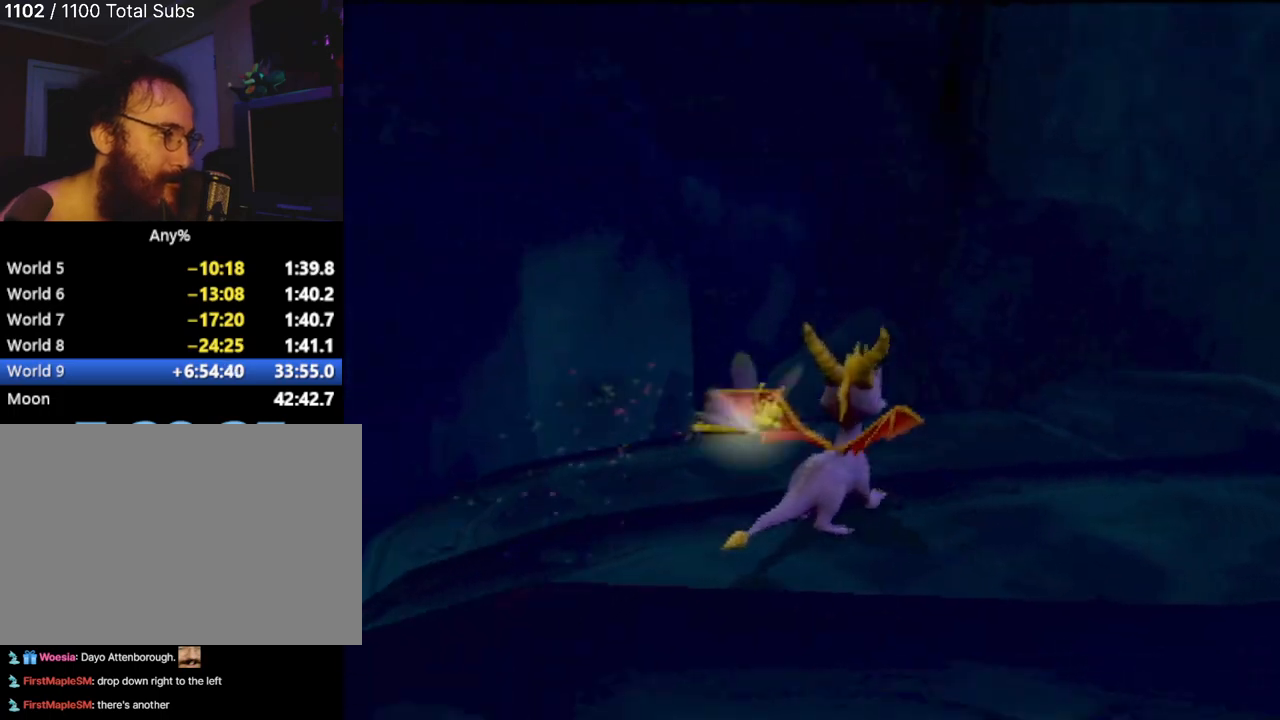
{"buttons": [], "left_stick": "left", "events": [[83, "left_stick", "center"], [300, "left_stick", "left"]]}
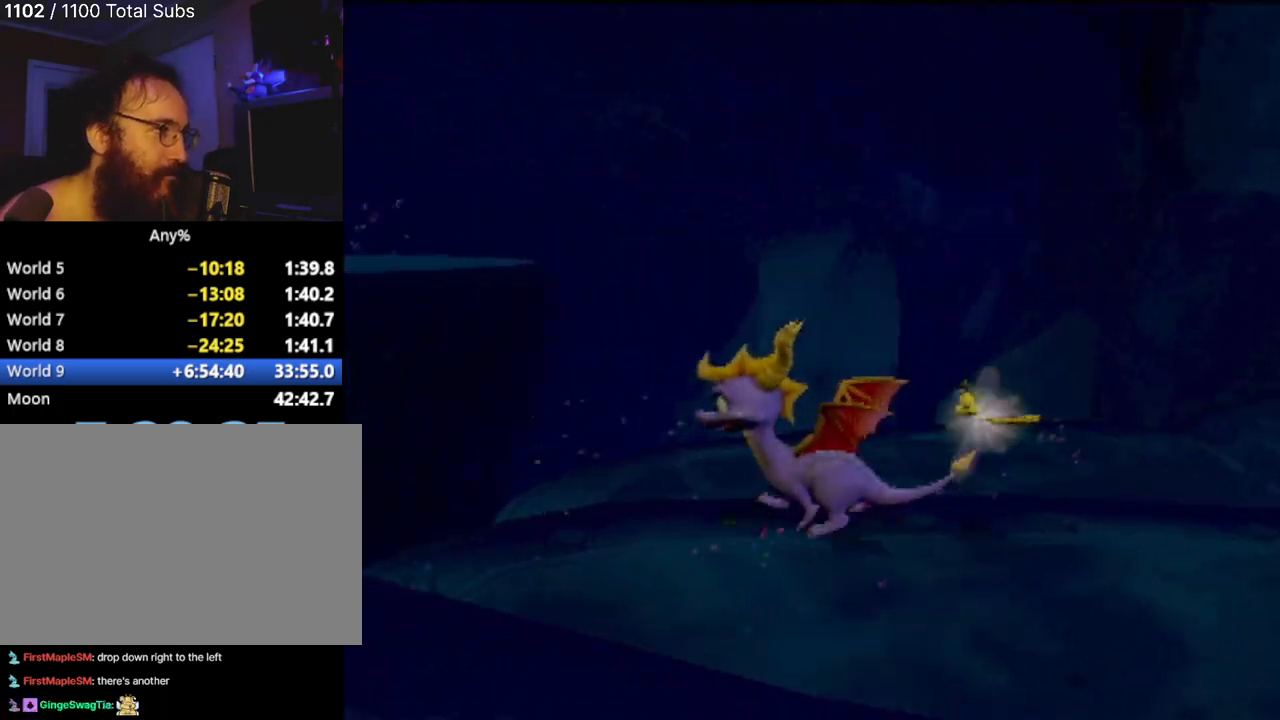
{"buttons": [], "left_stick": "left", "events": [[17, "left_stick", "center"], [351, "left_stick", "left"]]}
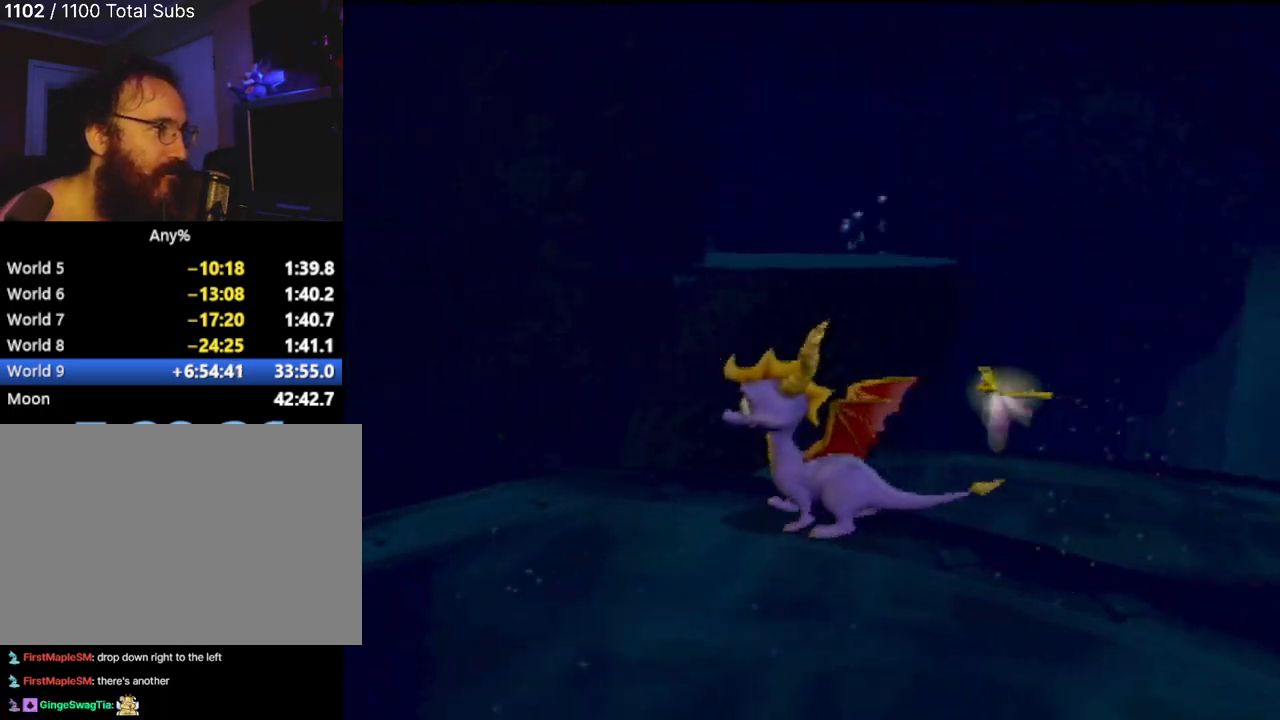
{"buttons": [], "left_stick": "left", "events": [[267, "CROSS", "down"], [434, "CROSS", "up"]]}
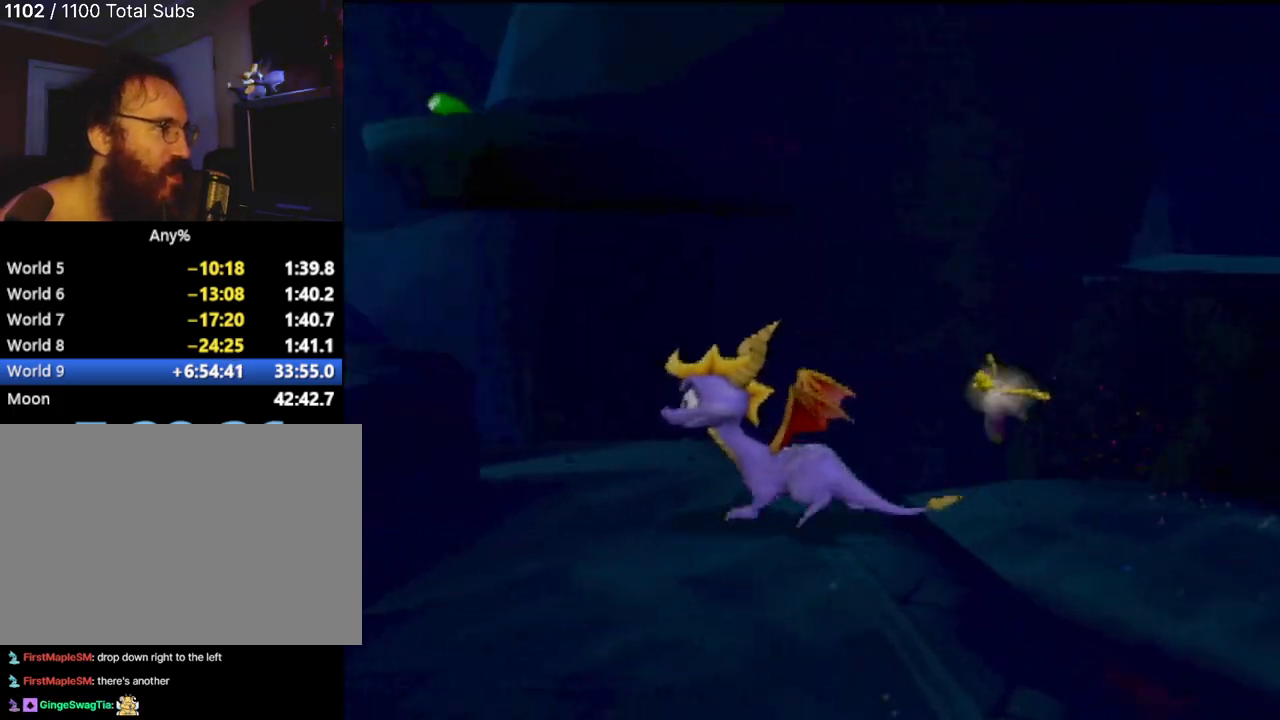
{"buttons": [], "left_stick": "up-left", "events": [[134, "left_stick", "up-left"]]}
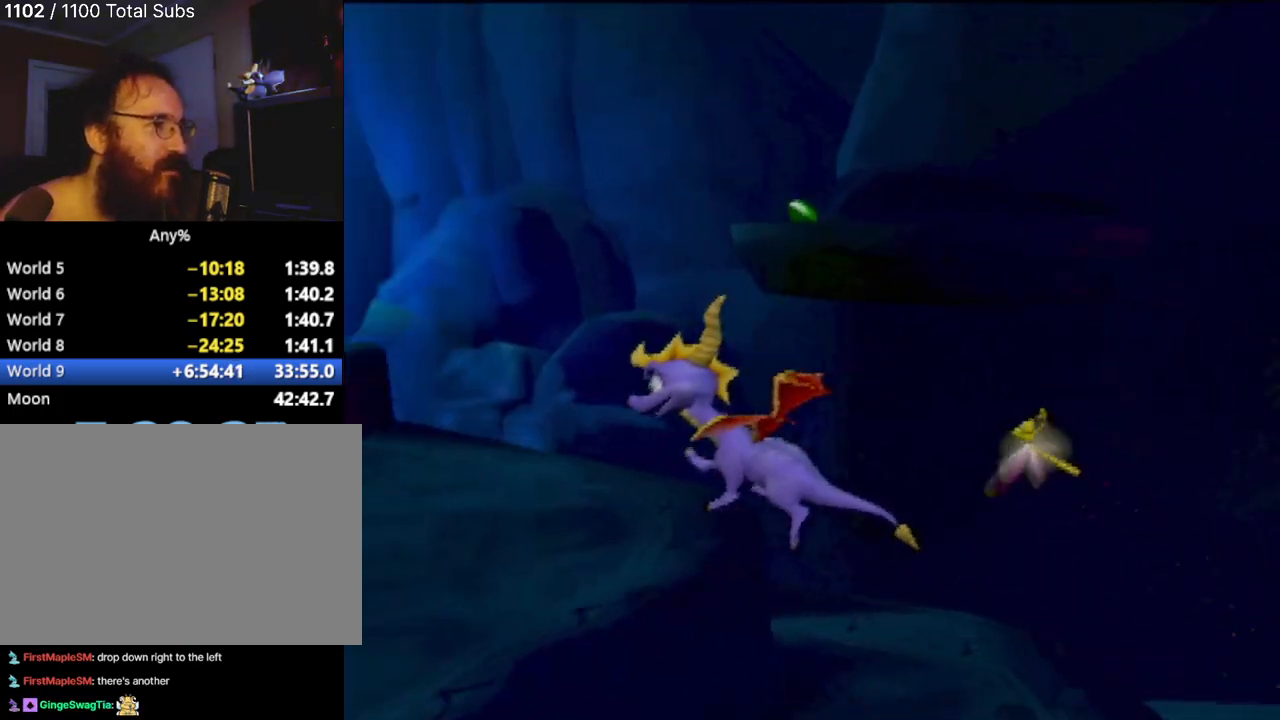
{"buttons": [], "left_stick": "left", "events": [[50, "left_stick", "center"], [334, "left_stick", "left"]]}
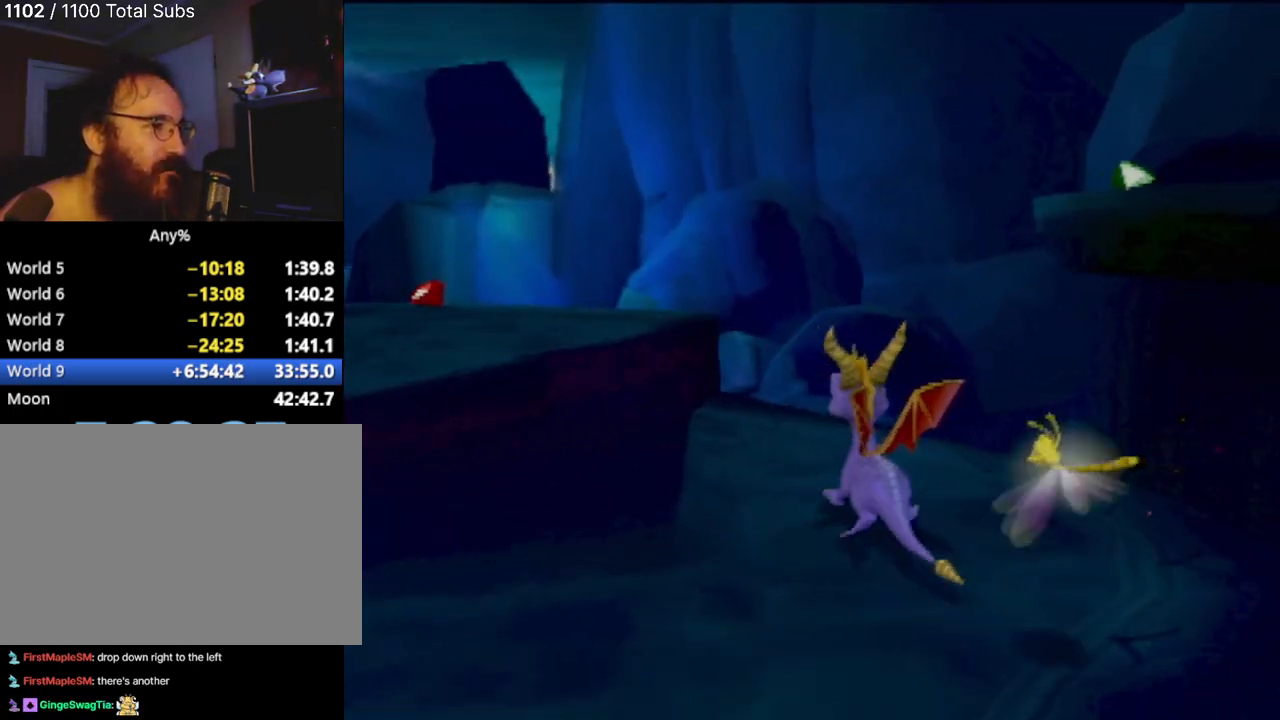
{"buttons": [], "left_stick": "up-left", "events": [[84, "left_stick", "up-left"], [184, "CROSS", "down"], [434, "CROSS", "up"]]}
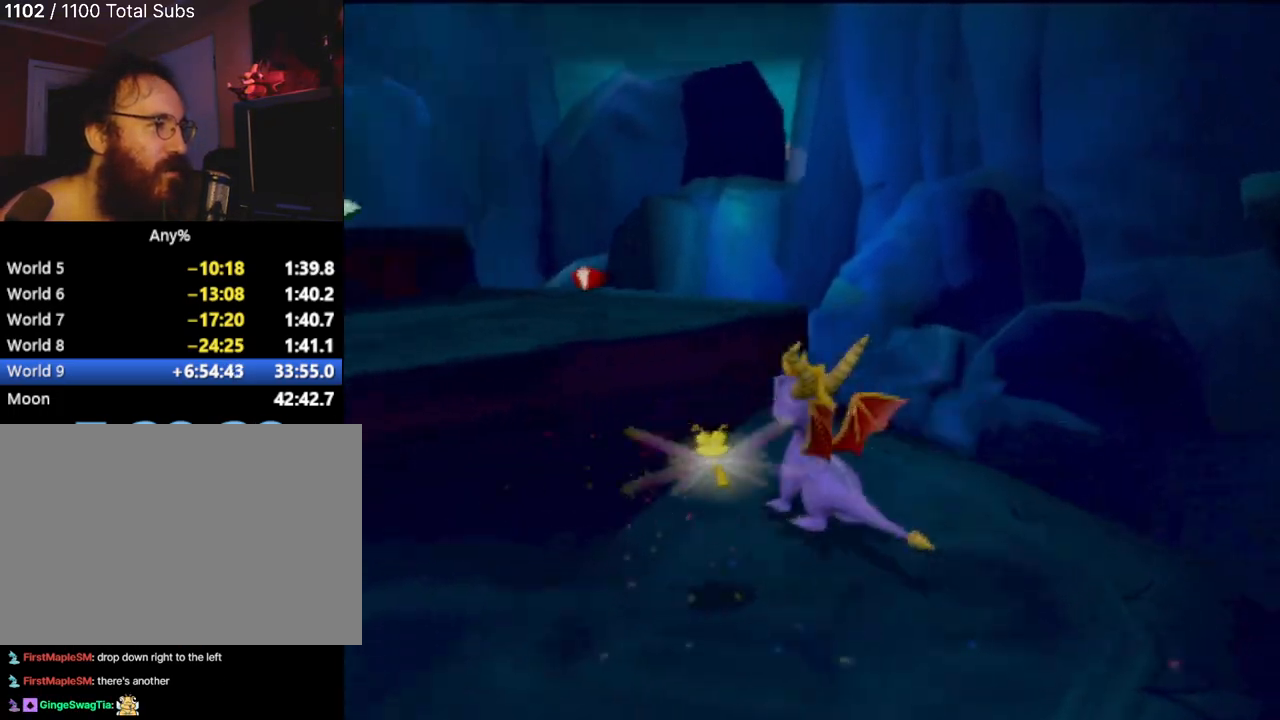
{"buttons": [], "left_stick": "up", "events": [[167, "left_stick", "up"]]}
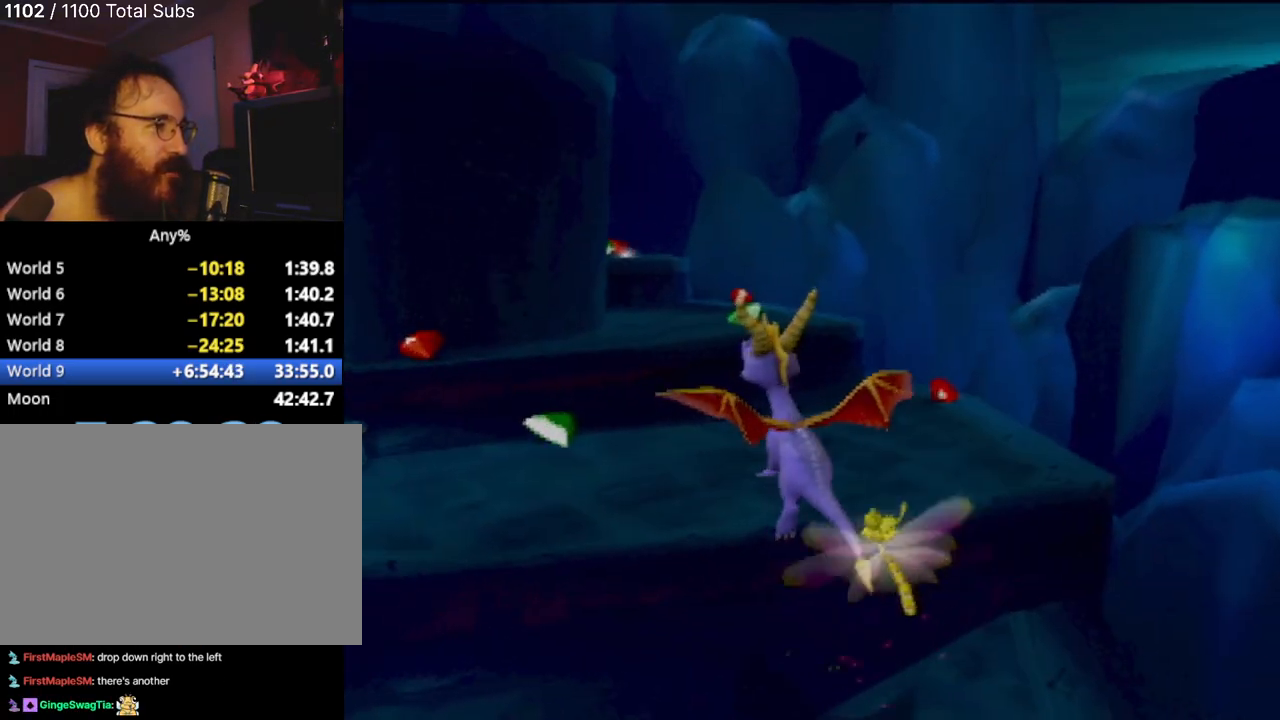
{"buttons": [], "left_stick": "up", "events": []}
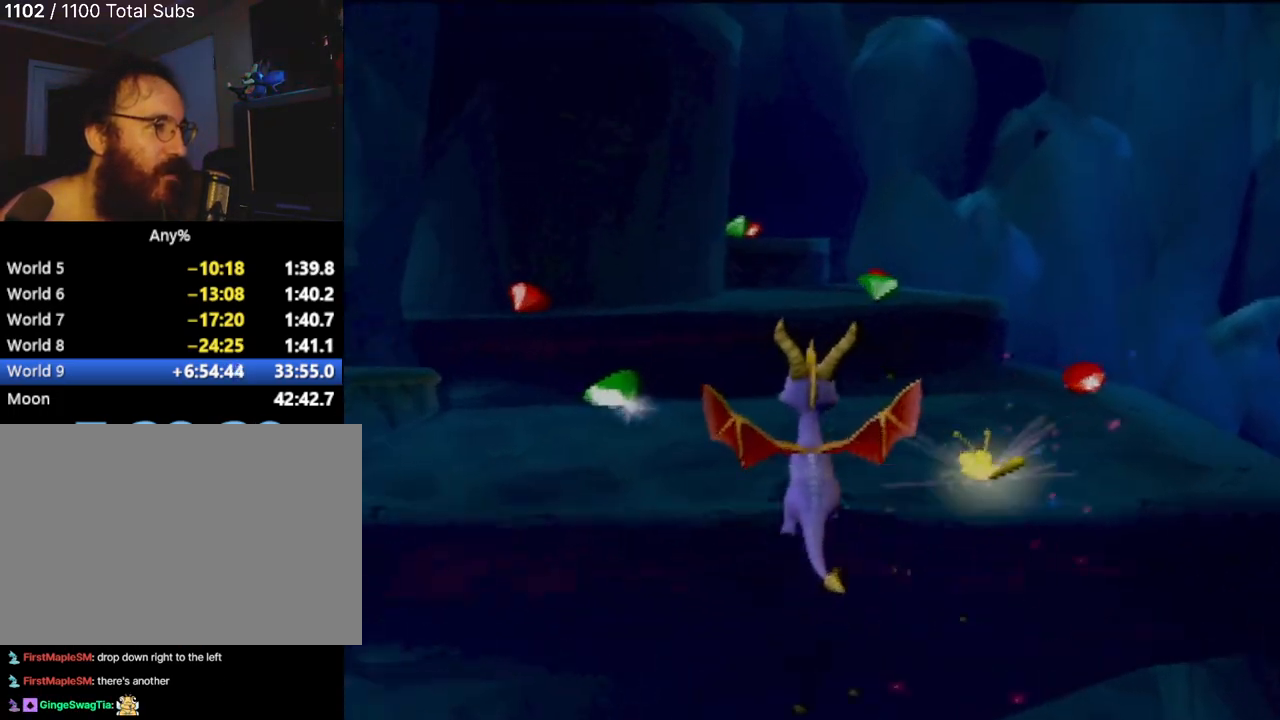
{"buttons": [], "left_stick": "up", "events": [[17, "CROSS", "down"], [33, "left_stick", "up-right"], [200, "CROSS", "up"], [217, "left_stick", "up"]]}
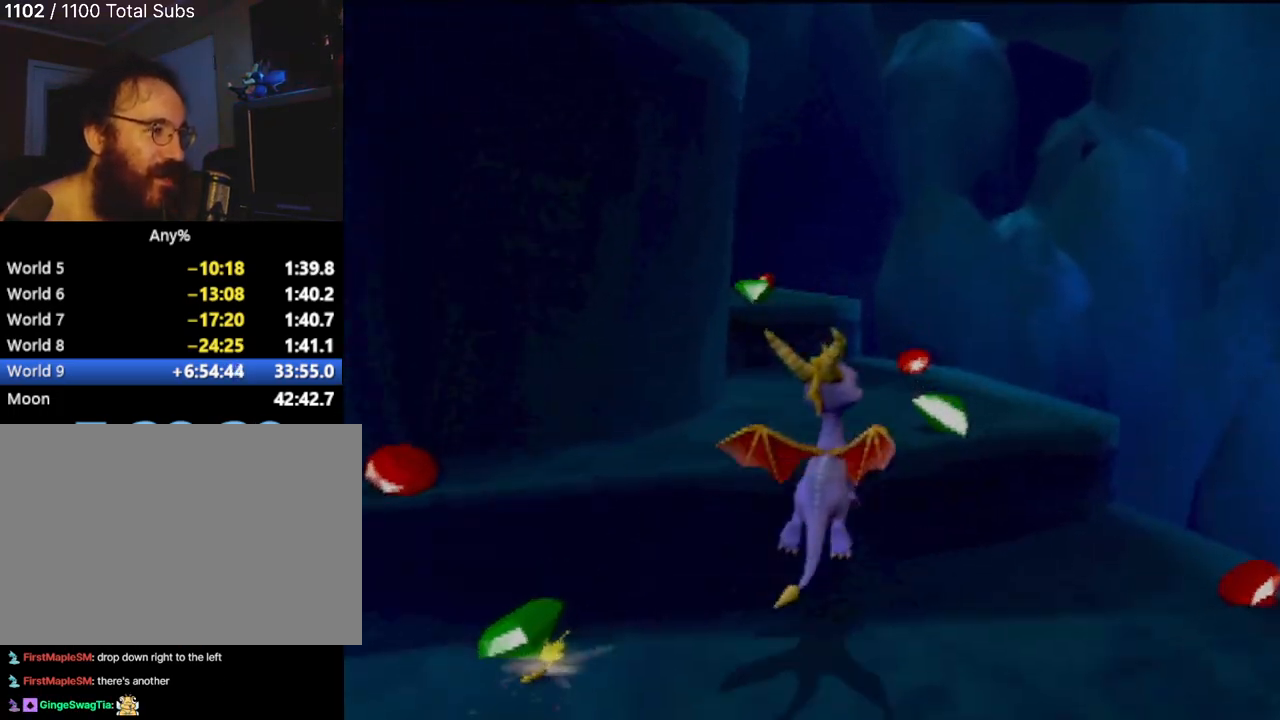
{"buttons": ["CROSS"], "left_stick": "up", "events": [[384, "CROSS", "down"]]}
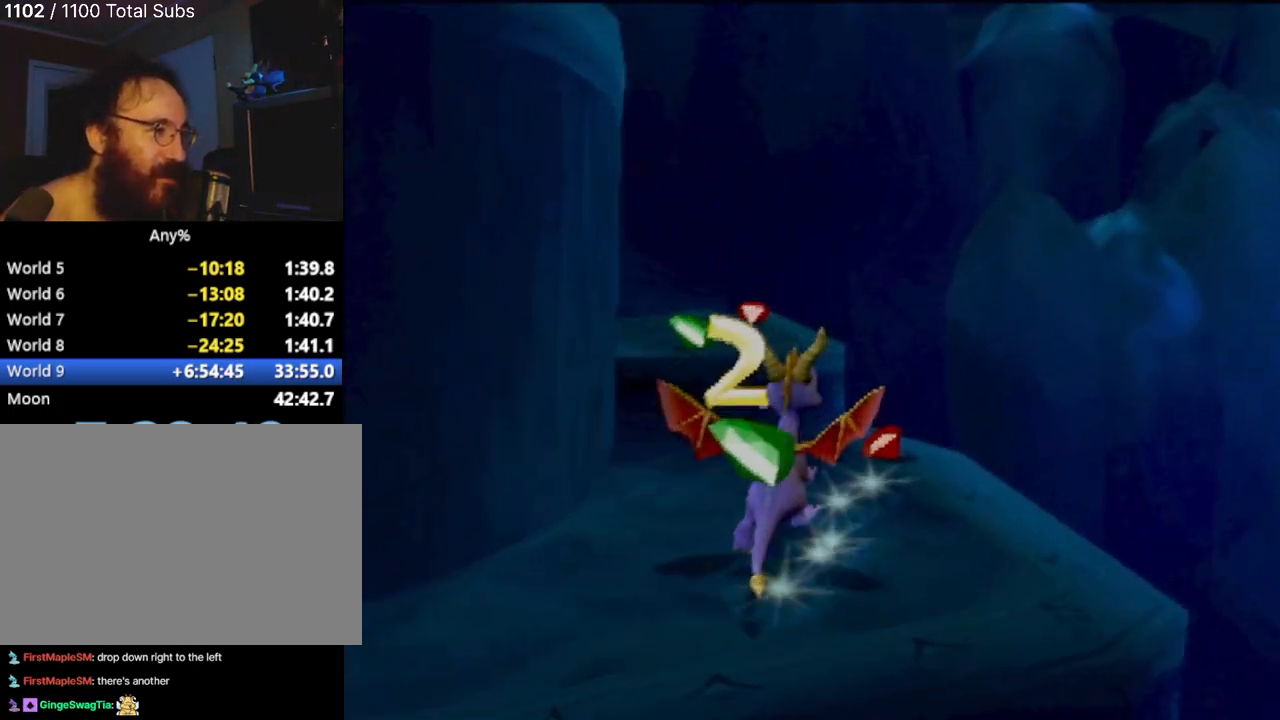
{"buttons": [], "left_stick": "up", "events": [[33, "left_stick", "up-left"], [117, "CROSS", "up"], [234, "left_stick", "up"]]}
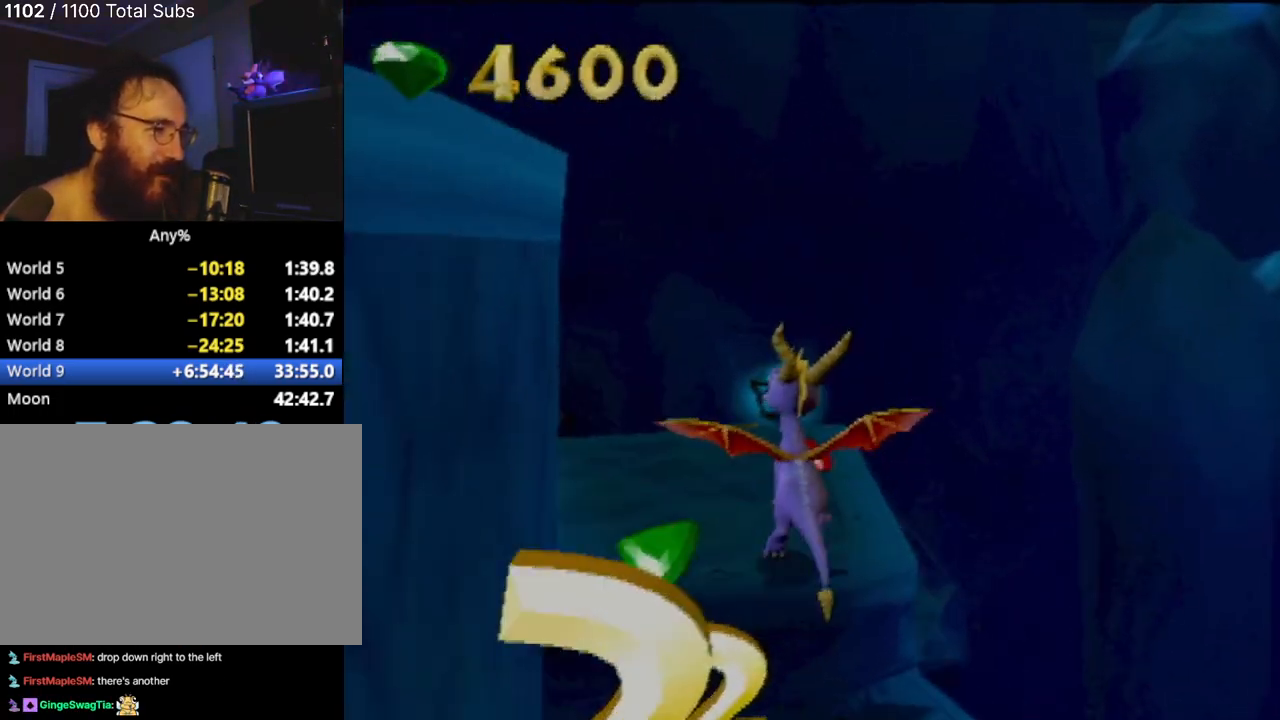
{"buttons": [], "left_stick": "center", "events": [[167, "left_stick", "center"]]}
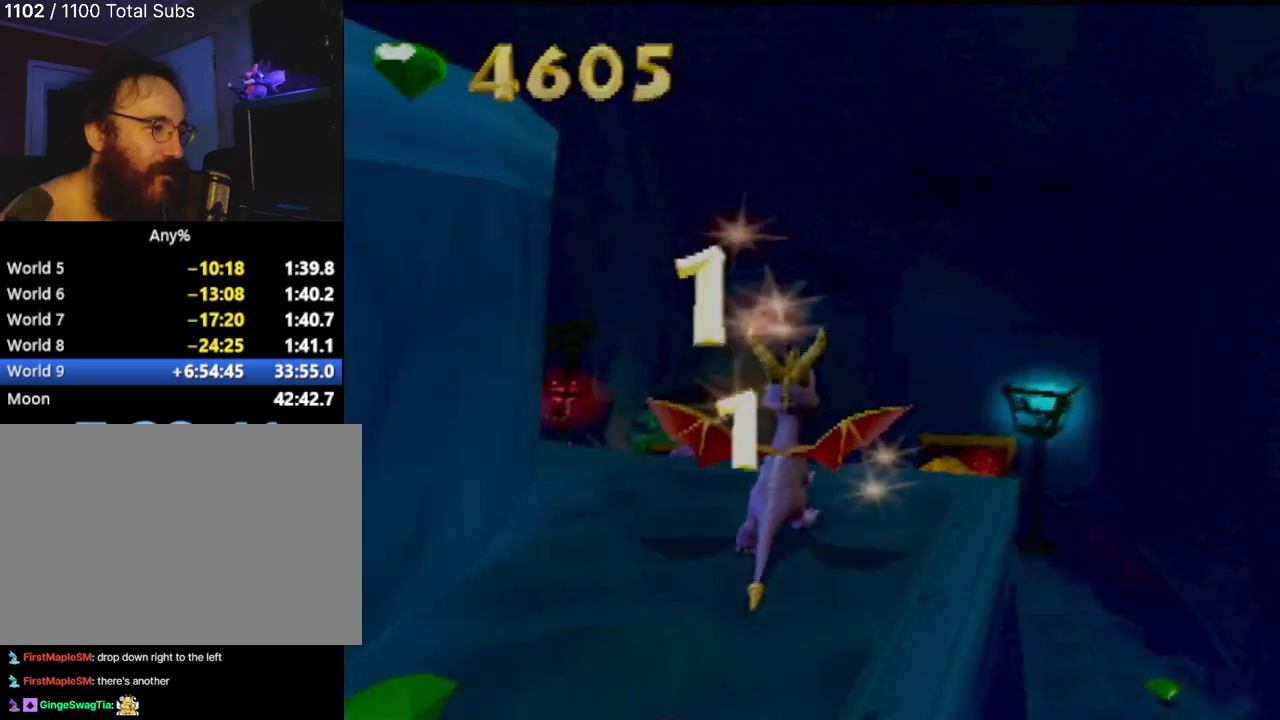
{"buttons": [], "left_stick": "center", "events": []}
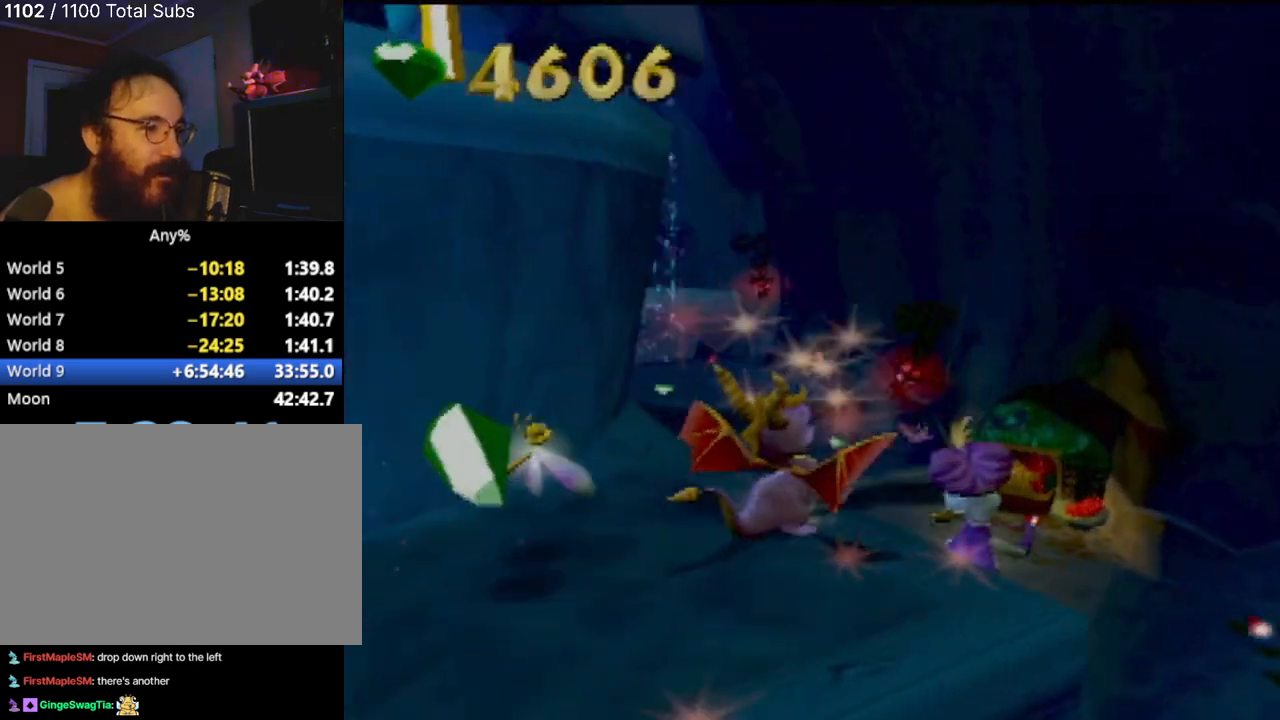
{"buttons": [], "left_stick": "center", "events": []}
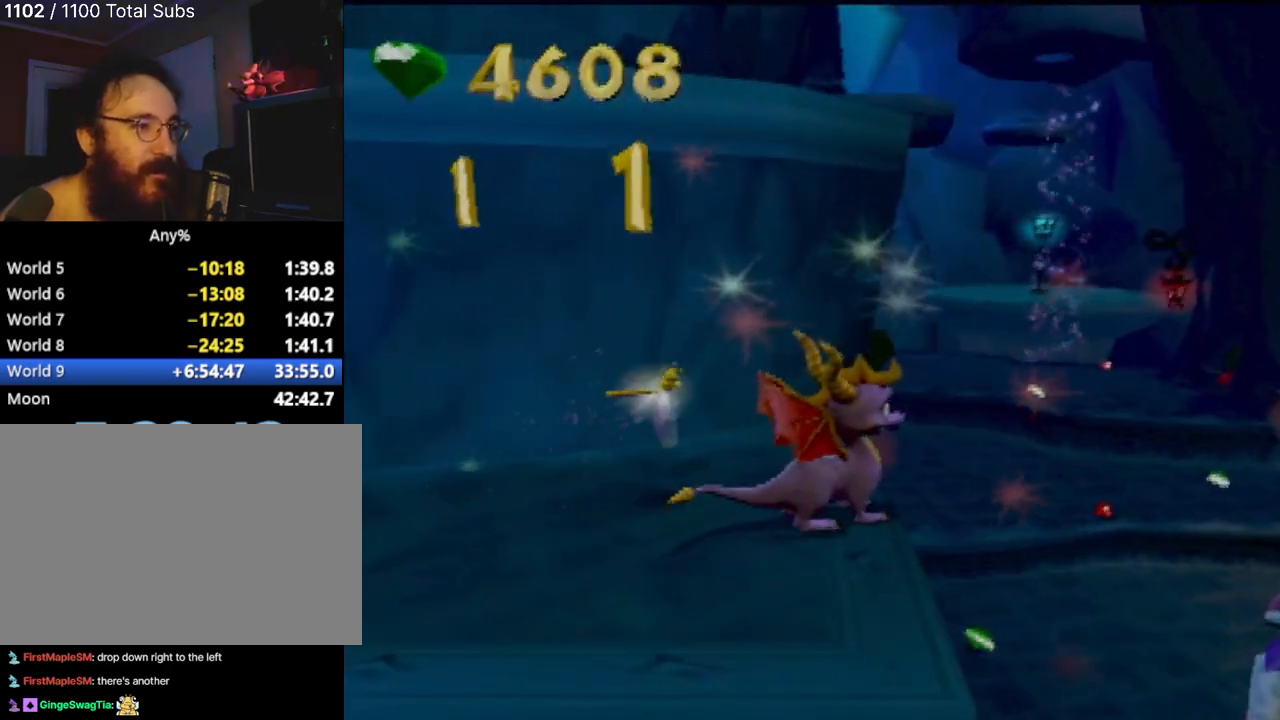
{"buttons": [], "left_stick": "left", "events": [[200, "left_stick", "left"]]}
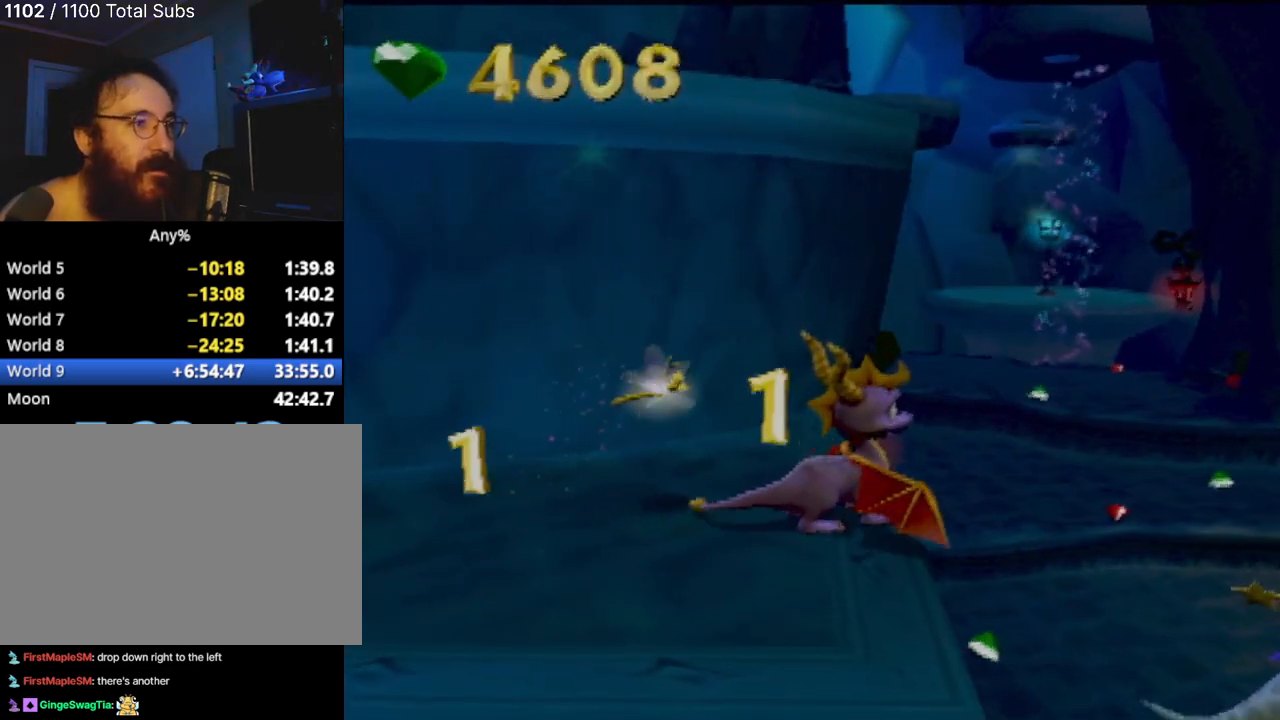
{"buttons": [], "left_stick": "left", "events": [[50, "left_stick", "center"], [333, "left_stick", "left"]]}